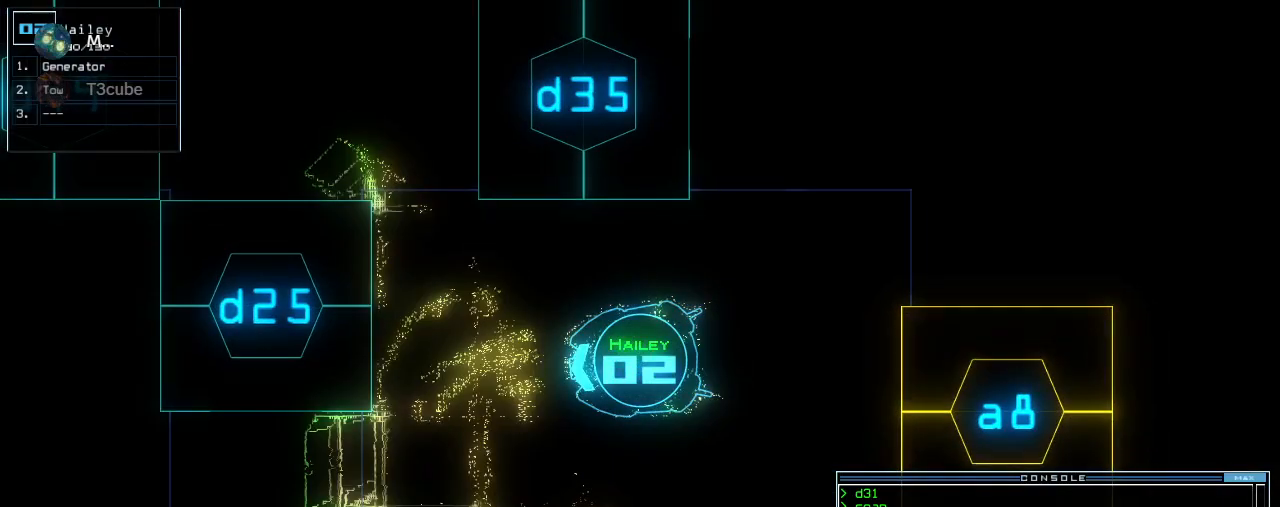
Gameplay with keyboard; each line is a JSON object with the keys held at the frame after it. "events" lists presses ("down") and releases ("up") of ".", "0", "1", "2", "3", "4", "5", "6", "7", "8", "9", "a", "b", "backspace", "c", "caps_lock", "comma", "ctrl_l", "ctrl_r", "d", "down", "e", "equals", "escape", "f", "f8", "g", "h", "i", "j", "k", "l", "left", "m", "minus", "n", "o", "p", "q", "quote", "r", "return", "right", "s", "semicolon", "shift_l", "shift_r", "space", "t", "tab", "tilde", "u", "up", "v", "w", "x", "y" and "z" between this image and that frame as [ms after this image, input, new state], when the widget could be followed in between. No other keys are recorded. Mouse input is not recorded. Not read: other_keys.
{"keys": [], "events": [[60, "space", "up"]]}
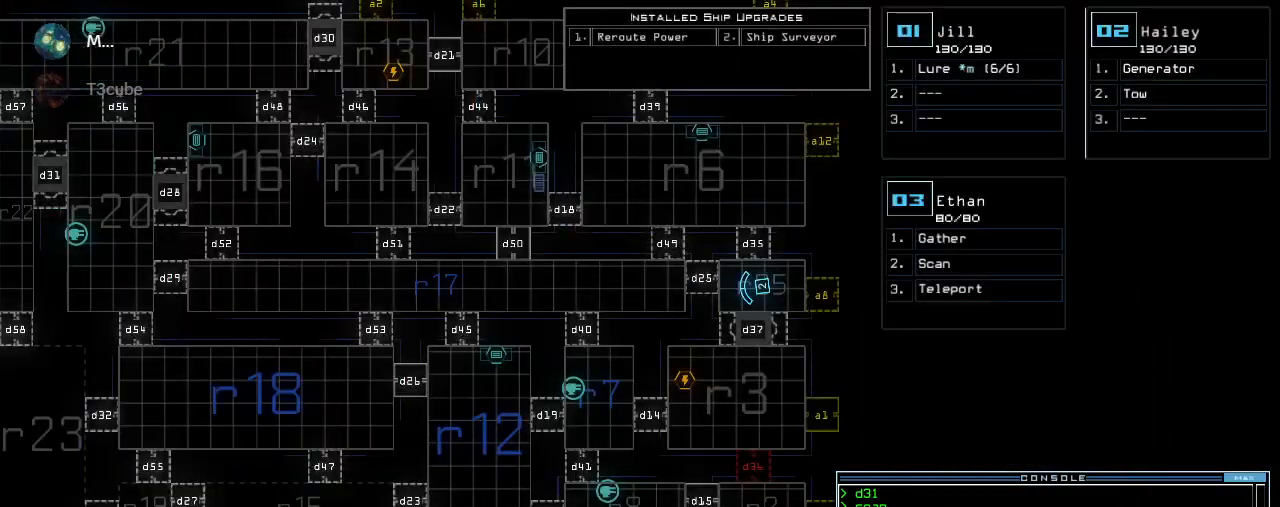
{"keys": [], "events": []}
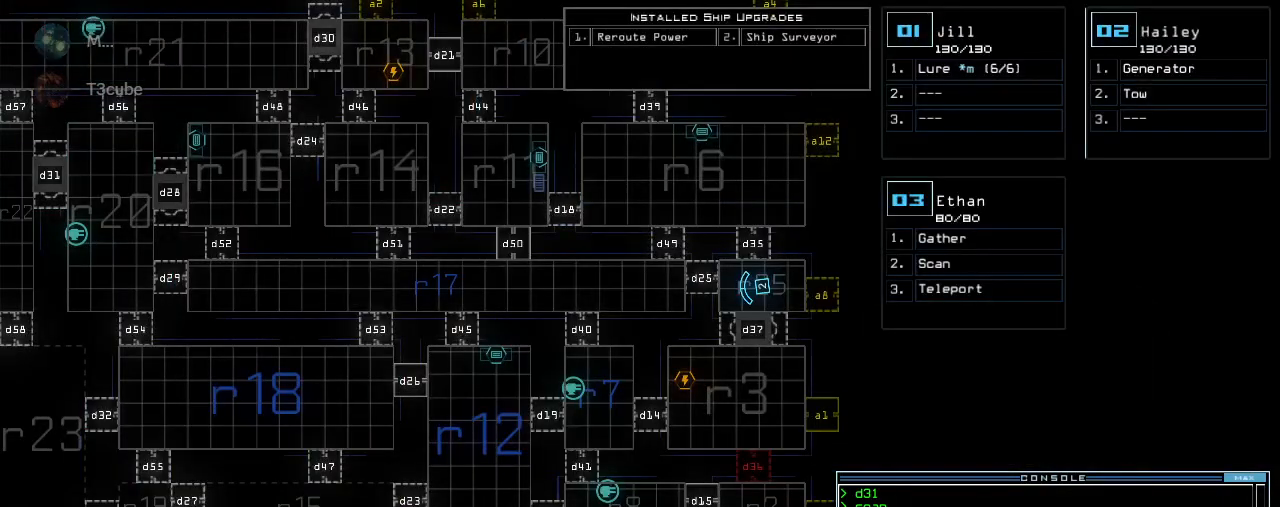
{"keys": [], "events": []}
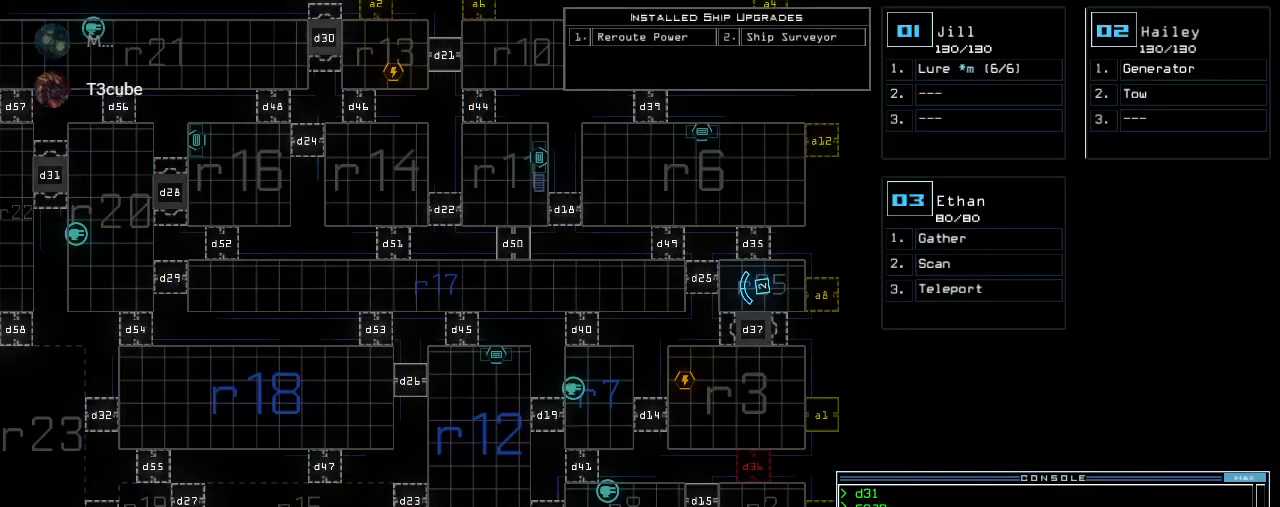
{"keys": ["right"], "events": [[140, "2", "down"], [200, "2", "up"], [500, "right", "down"]]}
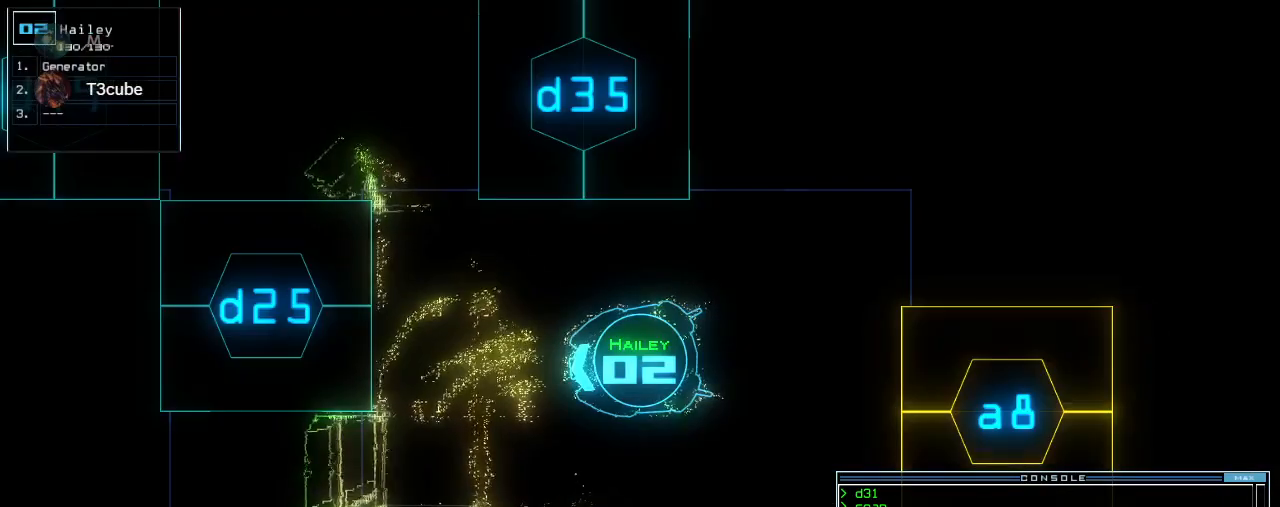
{"keys": ["left", "up"], "events": [[80, "up", "down"], [140, "right", "up"], [200, "left", "down"], [280, "up", "up"], [380, "up", "down"]]}
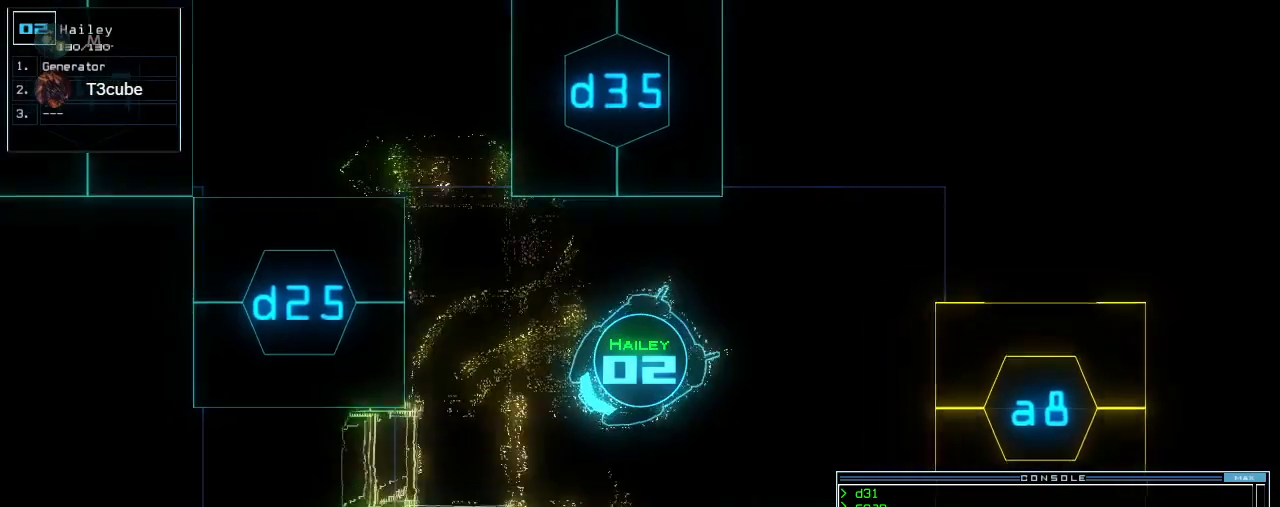
{"keys": ["up"], "events": [[220, "left", "up"], [380, "left", "down"], [460, "left", "up"]]}
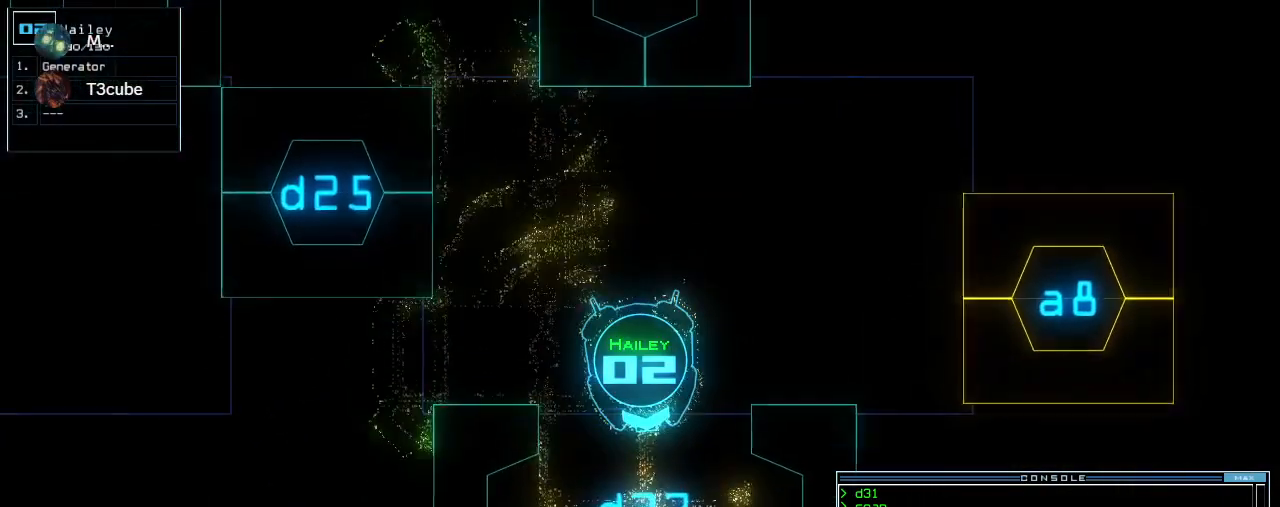
{"keys": ["up"], "events": [[320, "right", "down"], [380, "right", "up"]]}
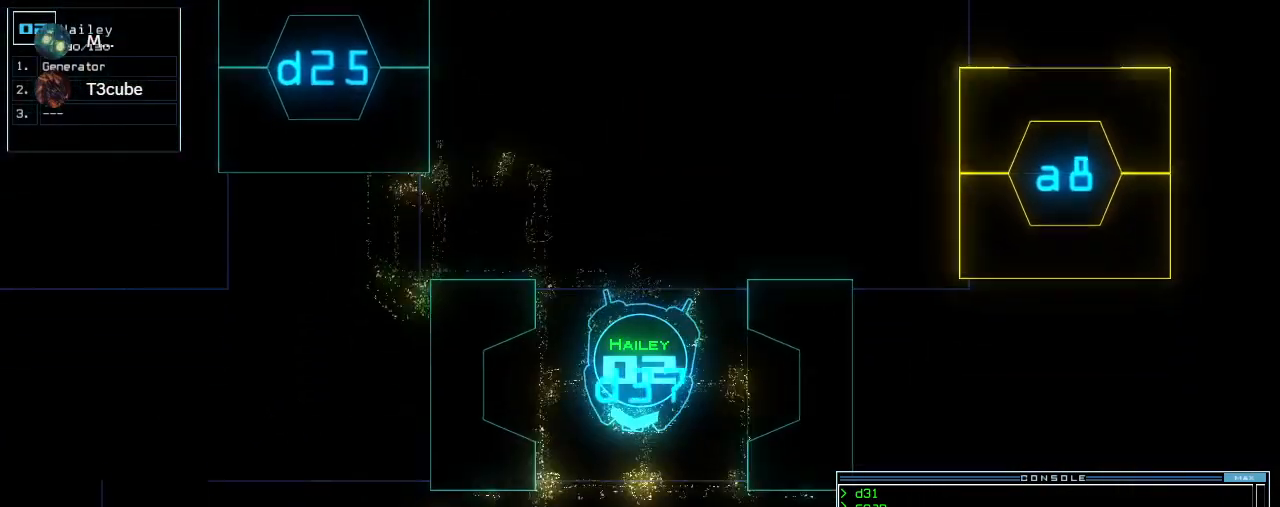
{"keys": ["up"], "events": []}
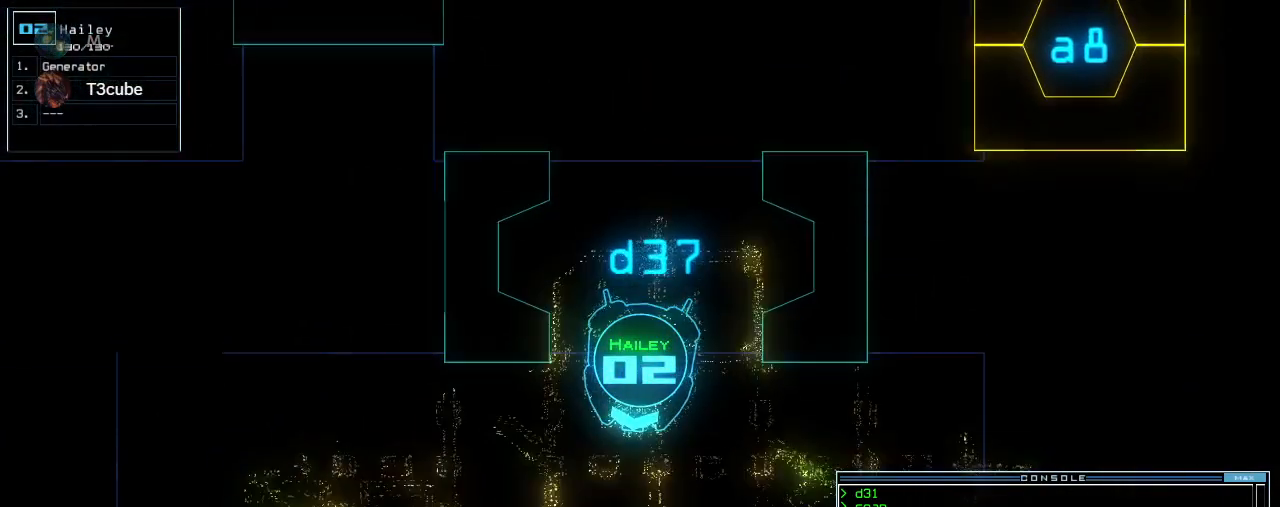
{"keys": ["right"]}
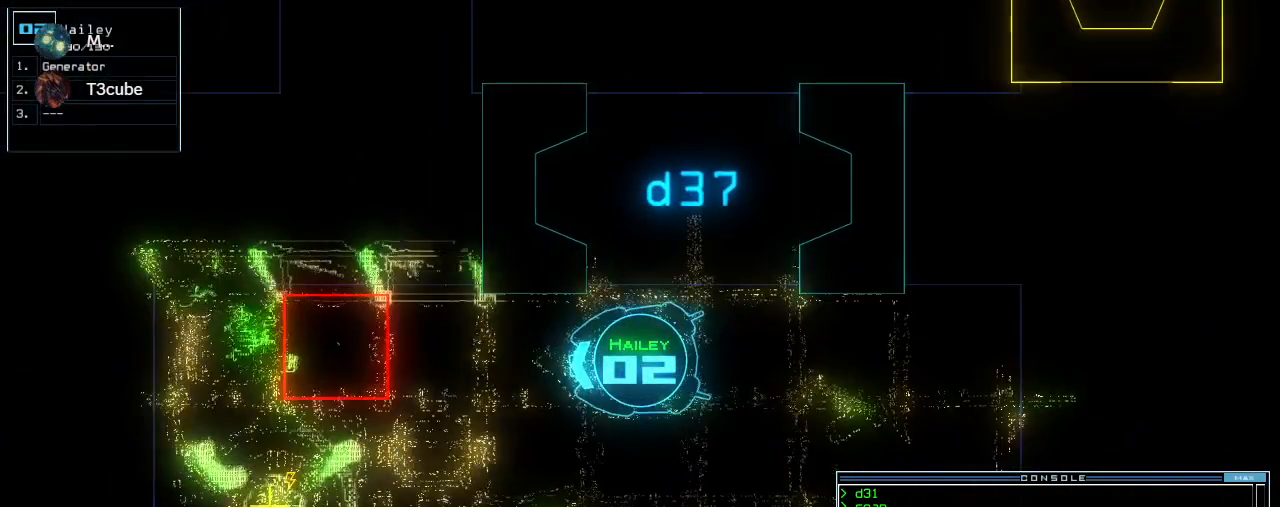
{"keys": [], "events": [[20, "right", "up"], [200, "up", "down"], [360, "up", "up"]]}
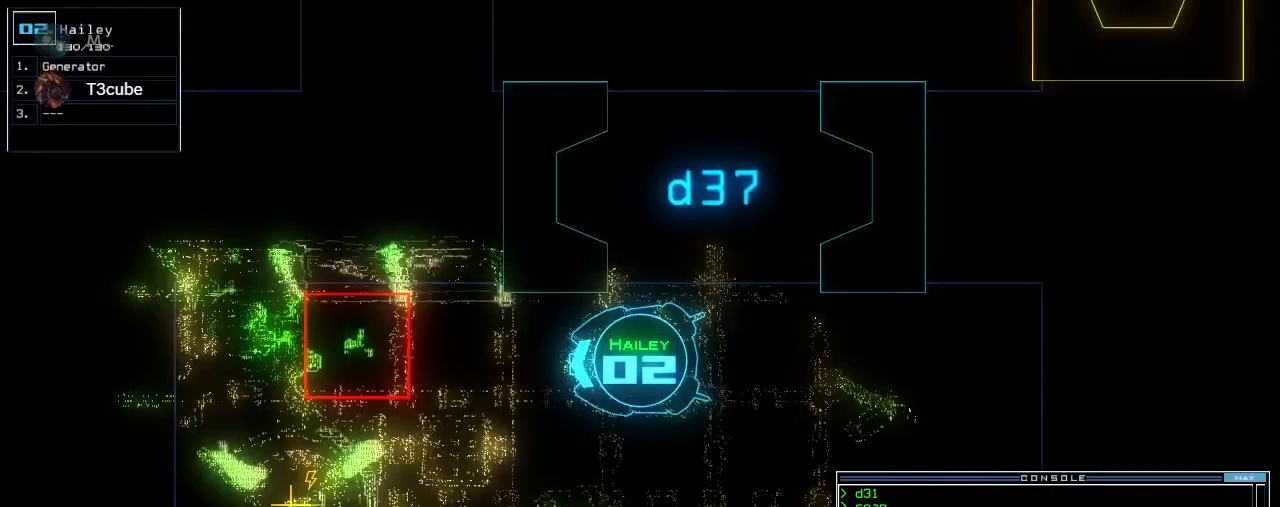
{"keys": [], "events": [[220, "space", "down"], [300, "space", "up"]]}
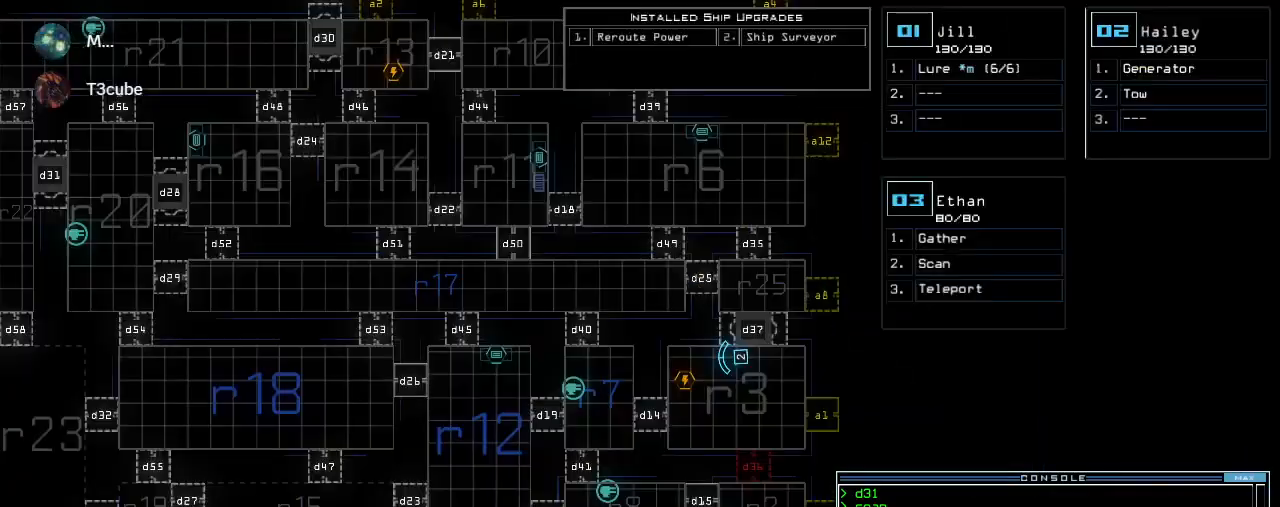
{"keys": ["e", "t"], "events": [[440, "t", "down"], [500, "e", "down"]]}
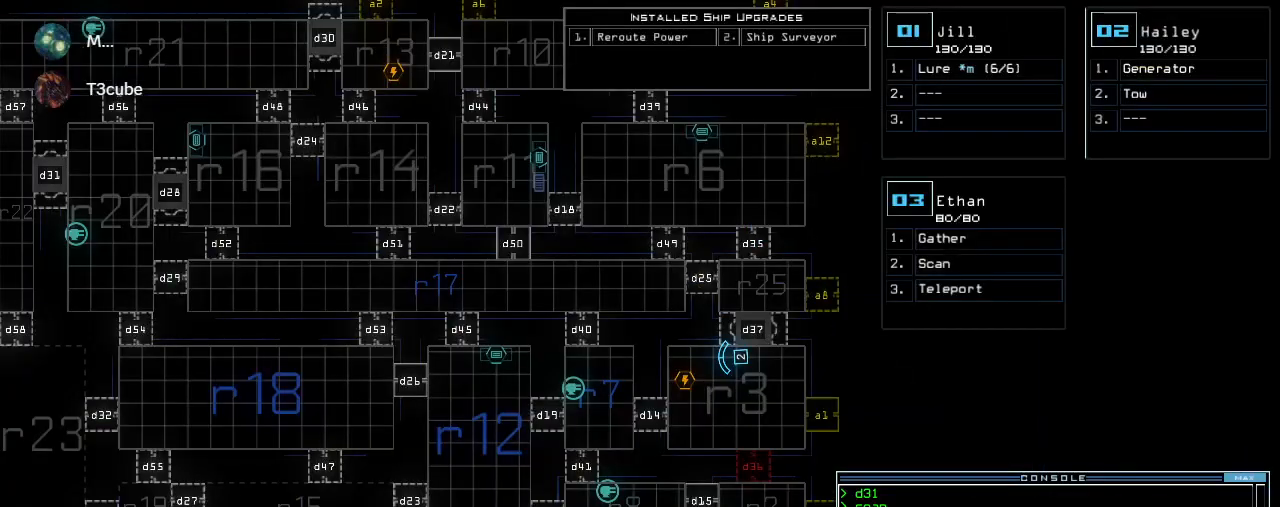
{"keys": [], "events": [[20, "return", "down"], [20, "t", "up"], [80, "e", "up"], [80, "return", "up"]]}
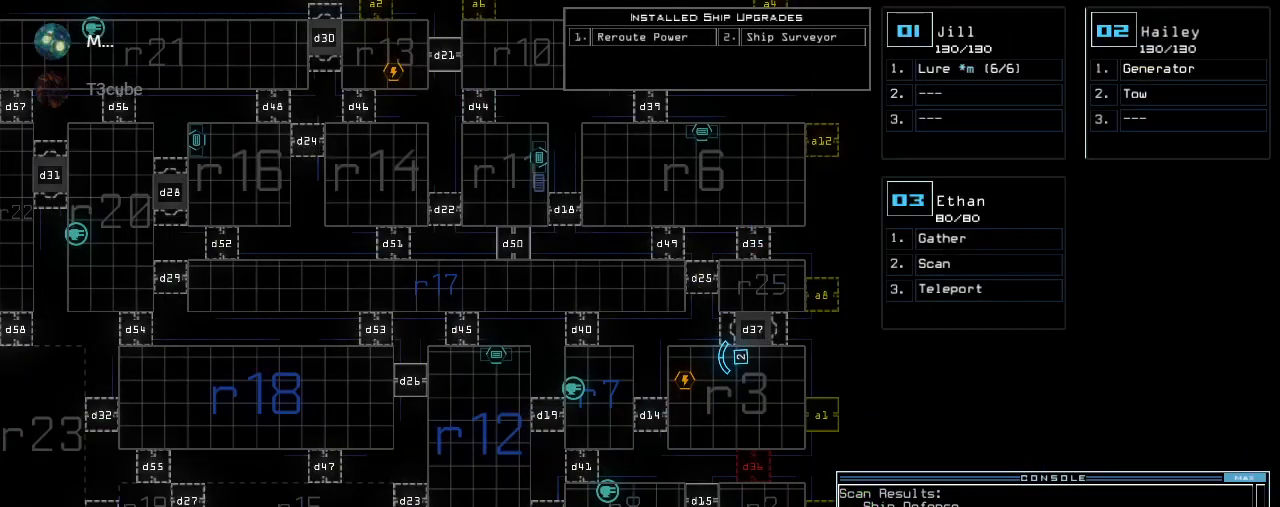
{"keys": [], "events": []}
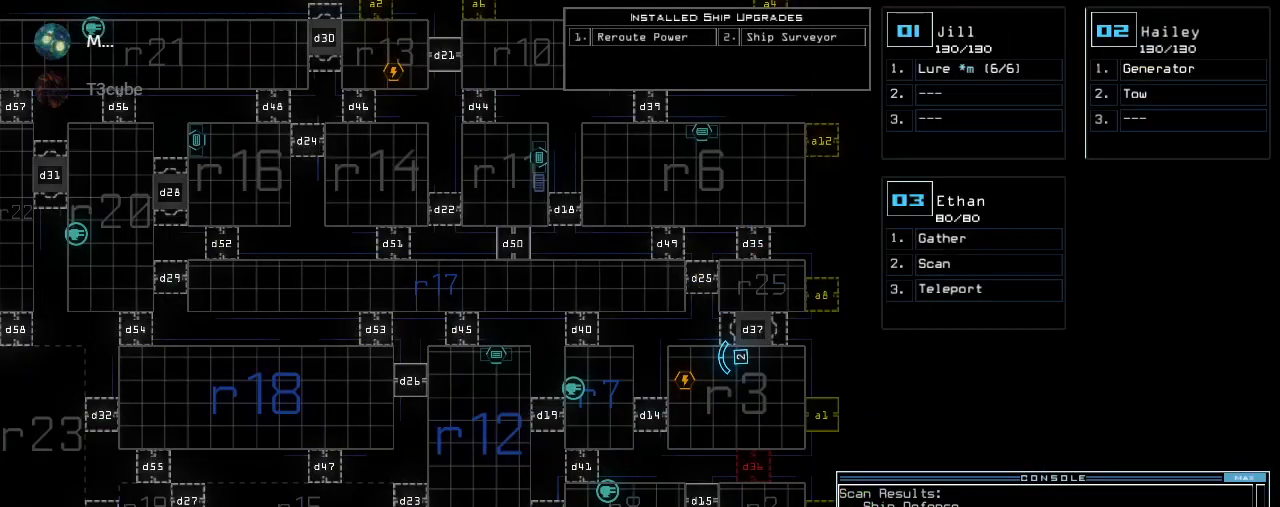
{"keys": ["left"], "events": [[400, "2", "down"], [460, "2", "up"], [460, "left", "down"]]}
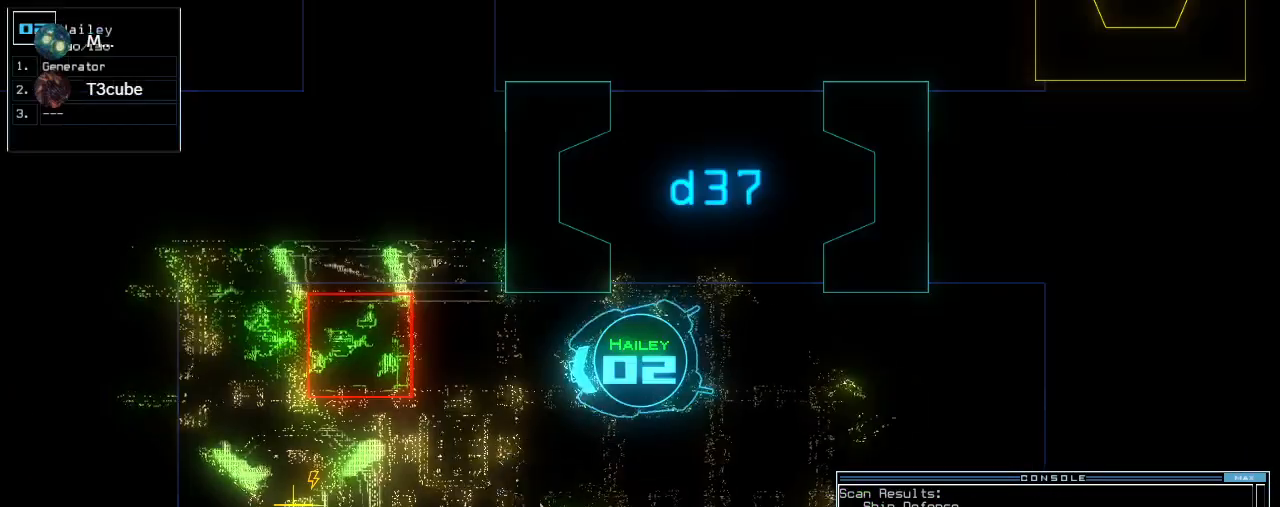
{"keys": ["left"], "events": []}